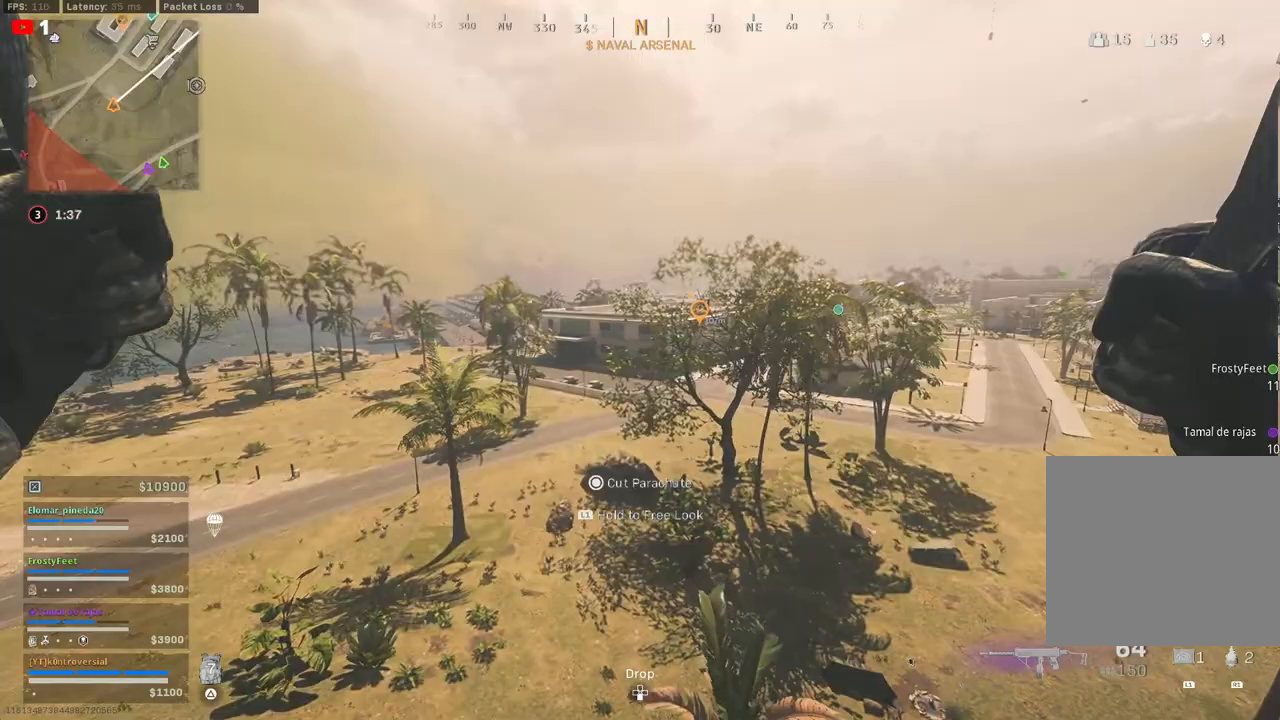
Gameplay with a controller (PlayStation layout); each line is a JSON object with the inputs held at the frame after it. "events" lists button and stick changes between this image and that frame as [ms after this image, input, new state], when the widget could be followed in between.
{"buttons": [], "left_stick": "up", "right_stick": "center", "events": []}
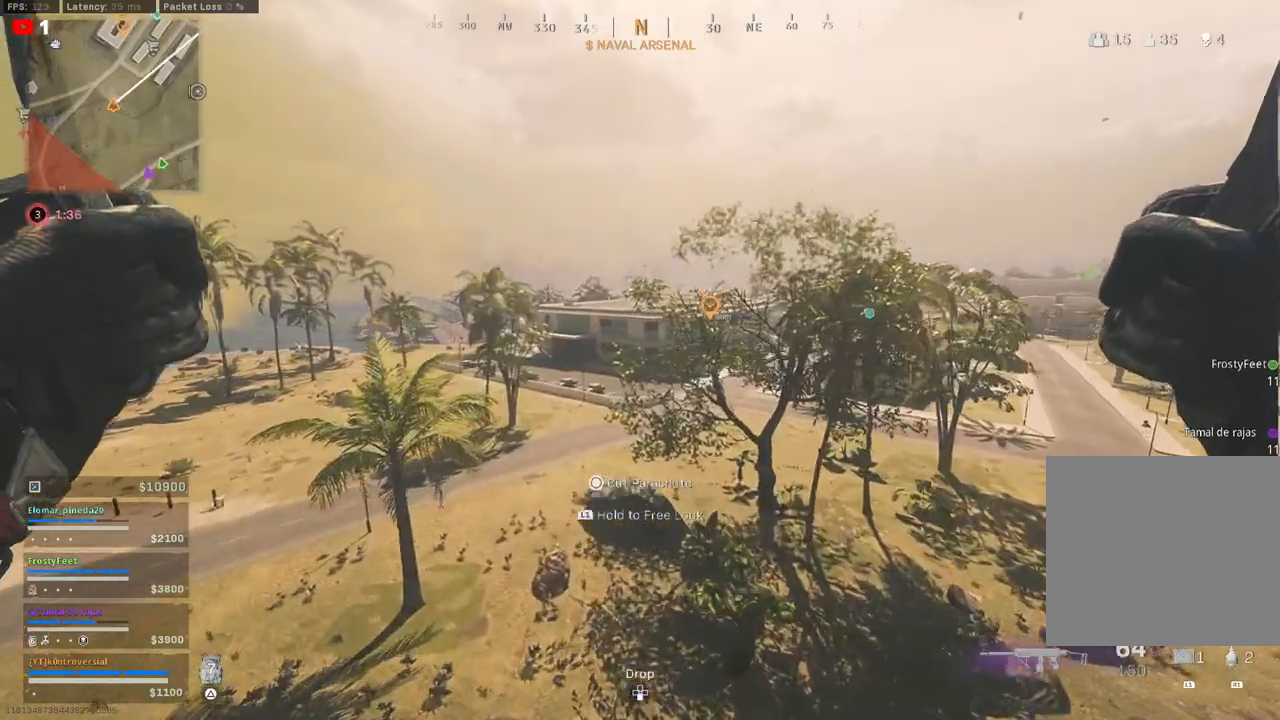
{"buttons": [], "left_stick": "up", "right_stick": "center", "events": []}
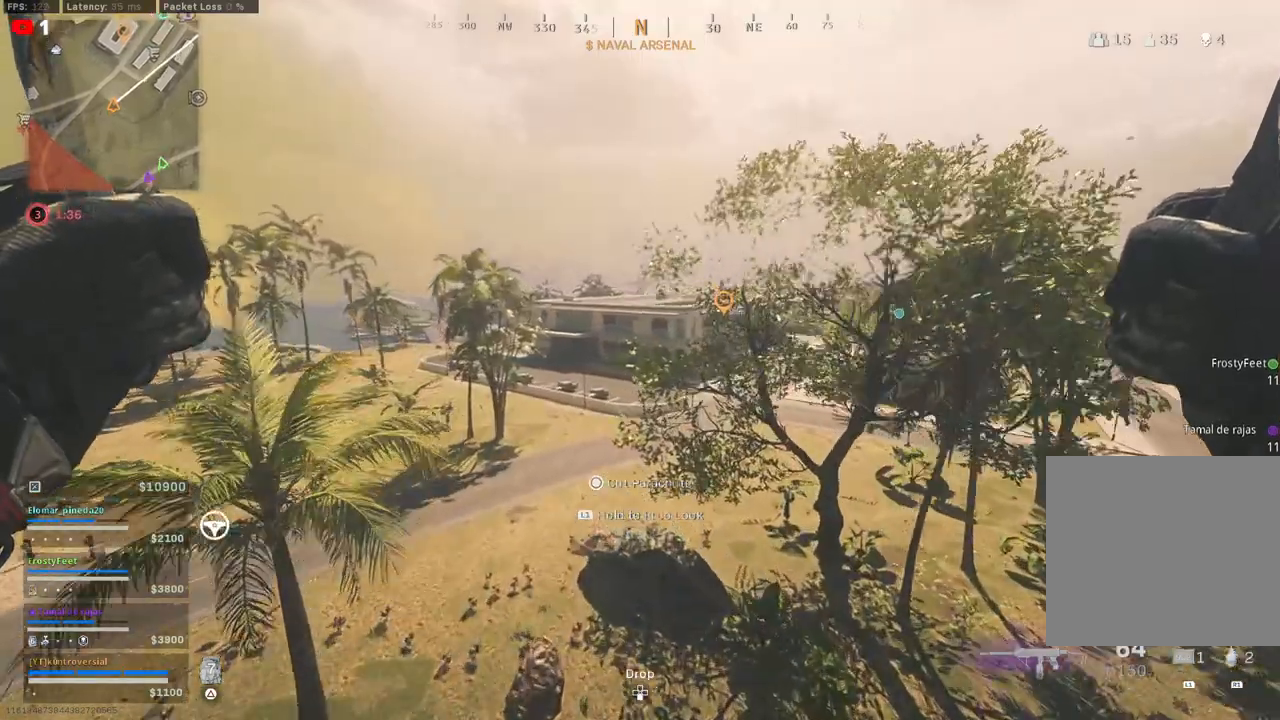
{"buttons": [], "left_stick": "up", "right_stick": "center", "events": []}
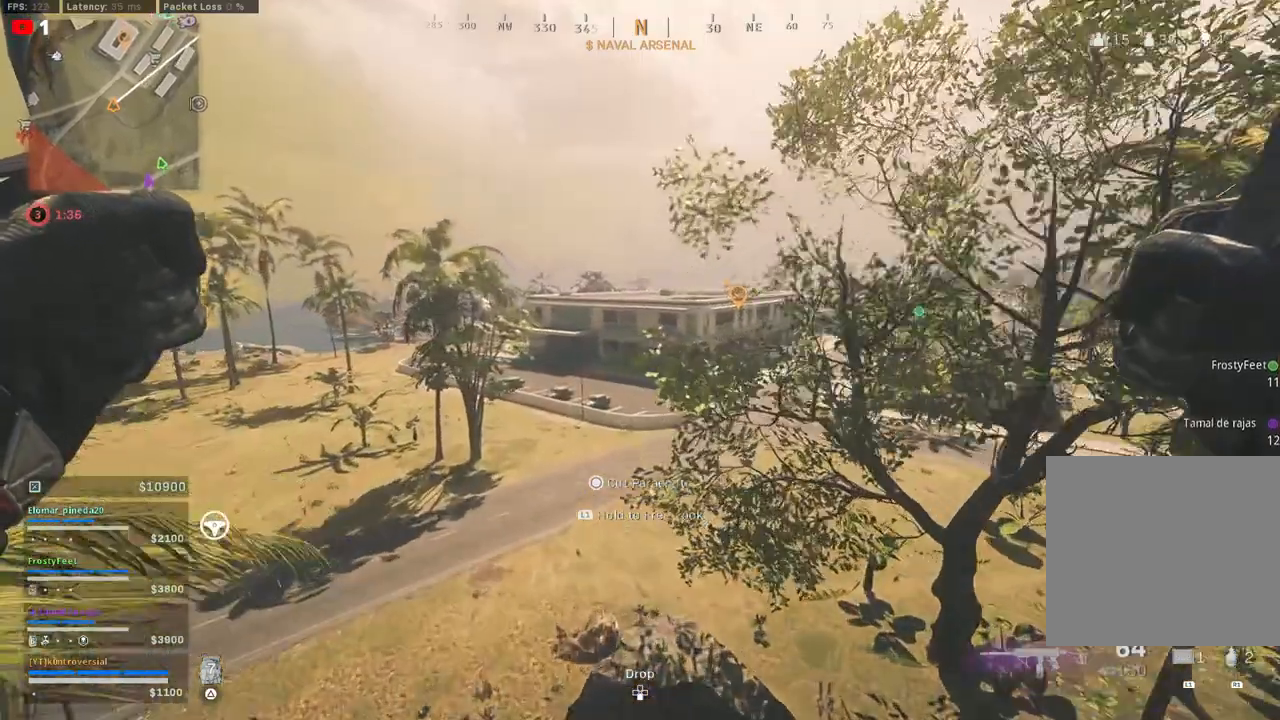
{"buttons": [], "left_stick": "up", "right_stick": "center", "events": []}
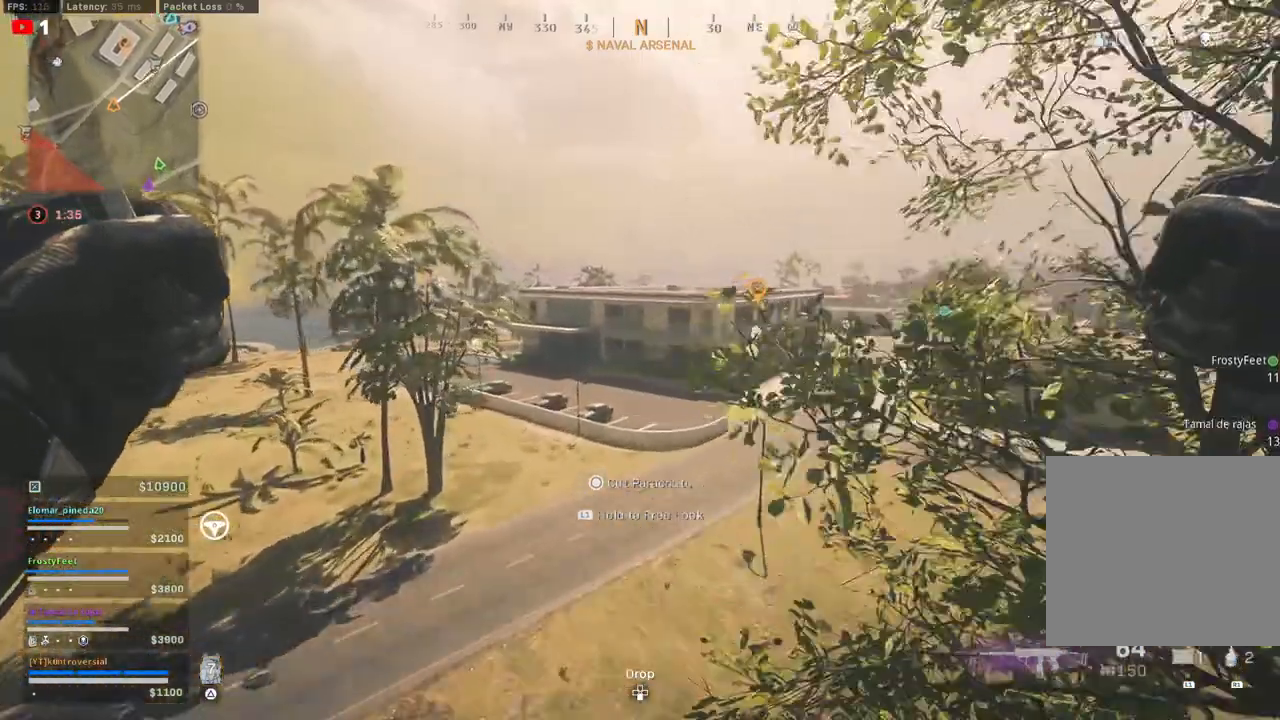
{"buttons": [], "left_stick": "up", "right_stick": "center", "events": []}
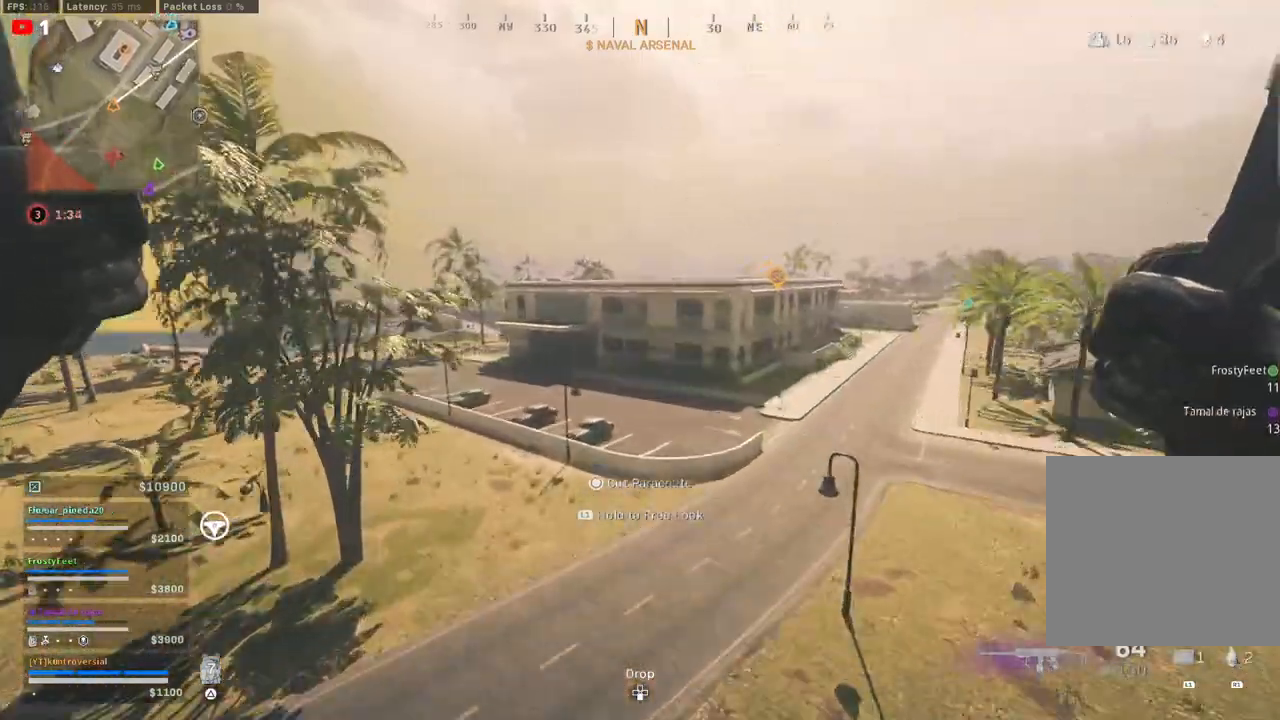
{"buttons": [], "left_stick": "up", "right_stick": "center", "events": []}
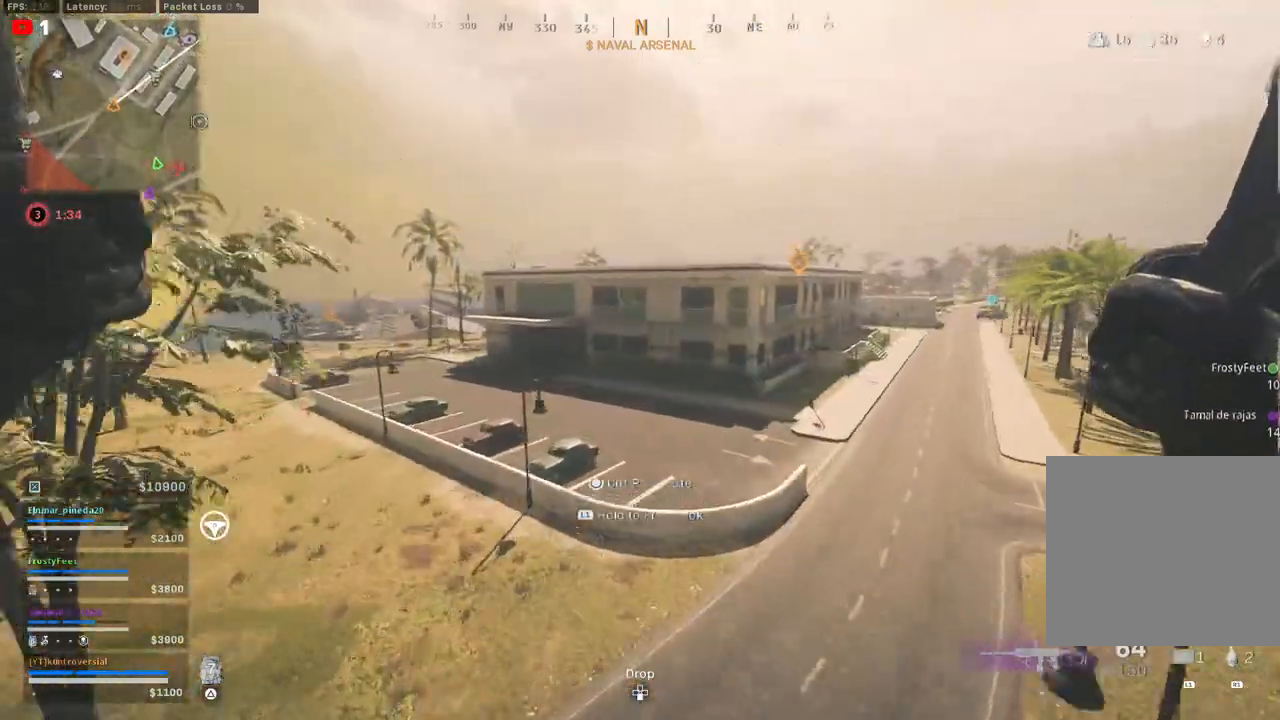
{"buttons": [], "left_stick": "up", "right_stick": "center", "events": []}
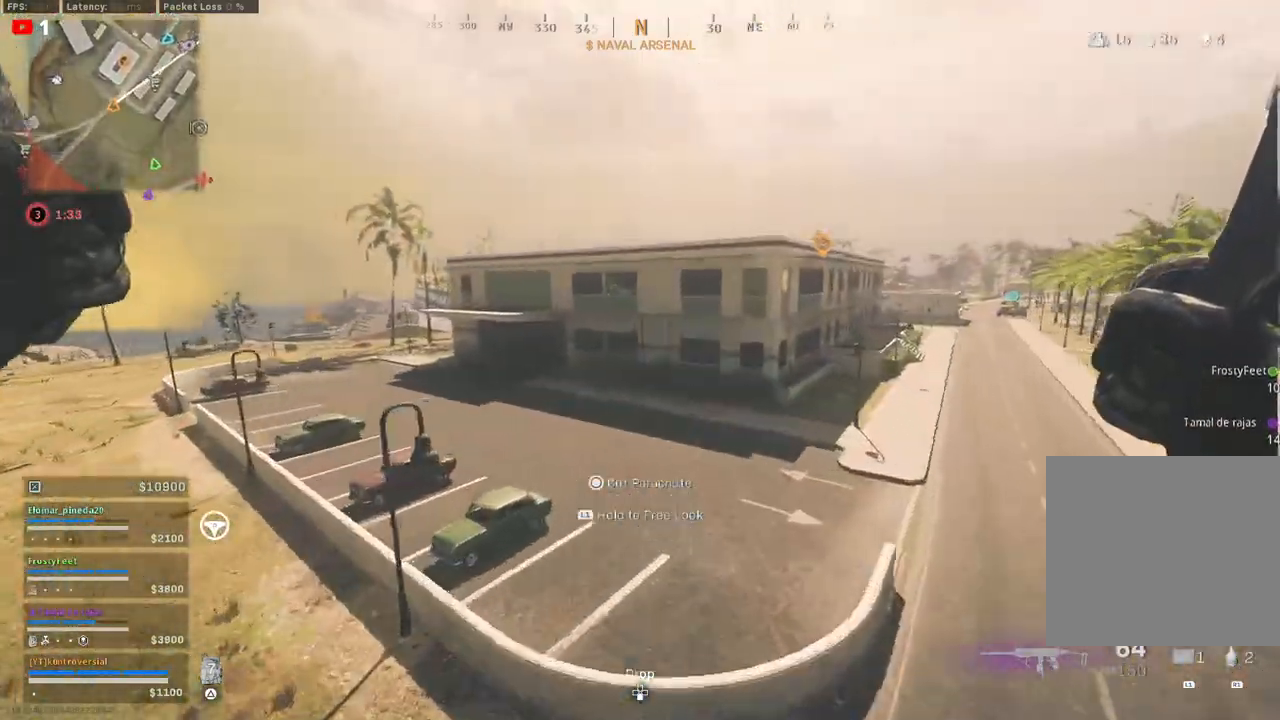
{"buttons": [], "left_stick": "up-right", "right_stick": "center", "events": [[300, "left_stick", "up-right"]]}
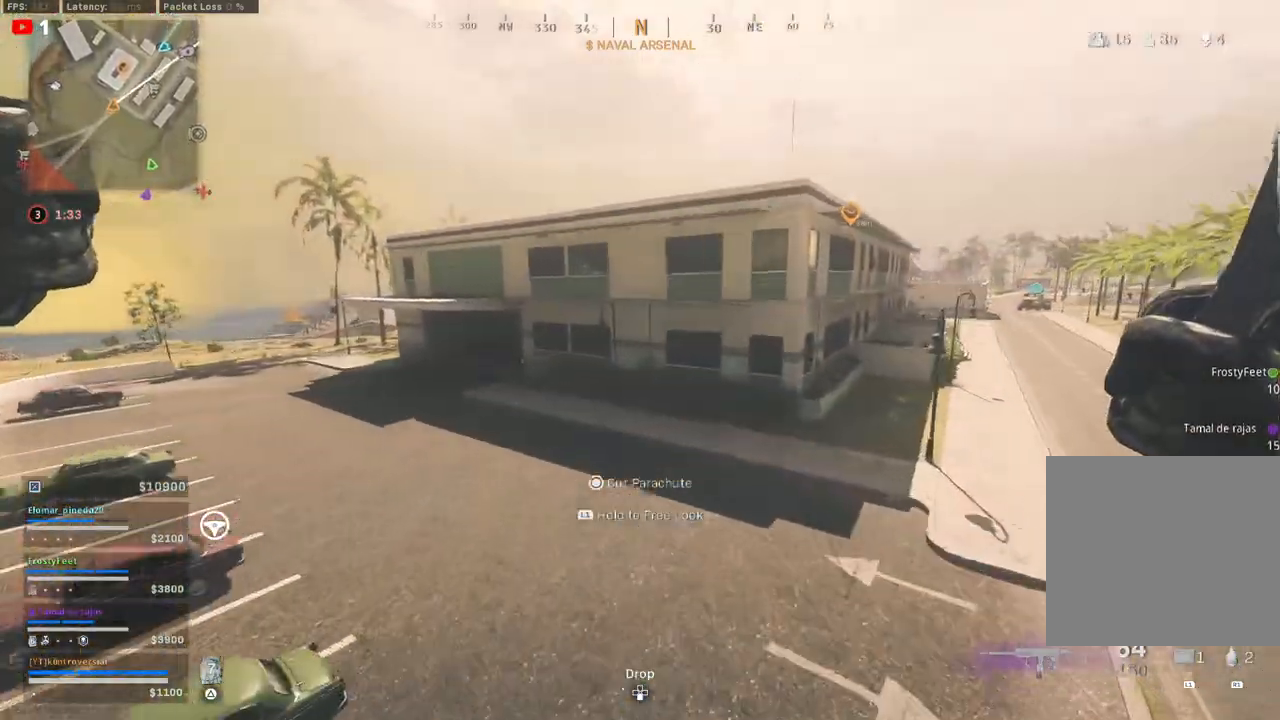
{"buttons": [], "left_stick": "up-right", "right_stick": "right", "events": [[117, "right_stick", "right"]]}
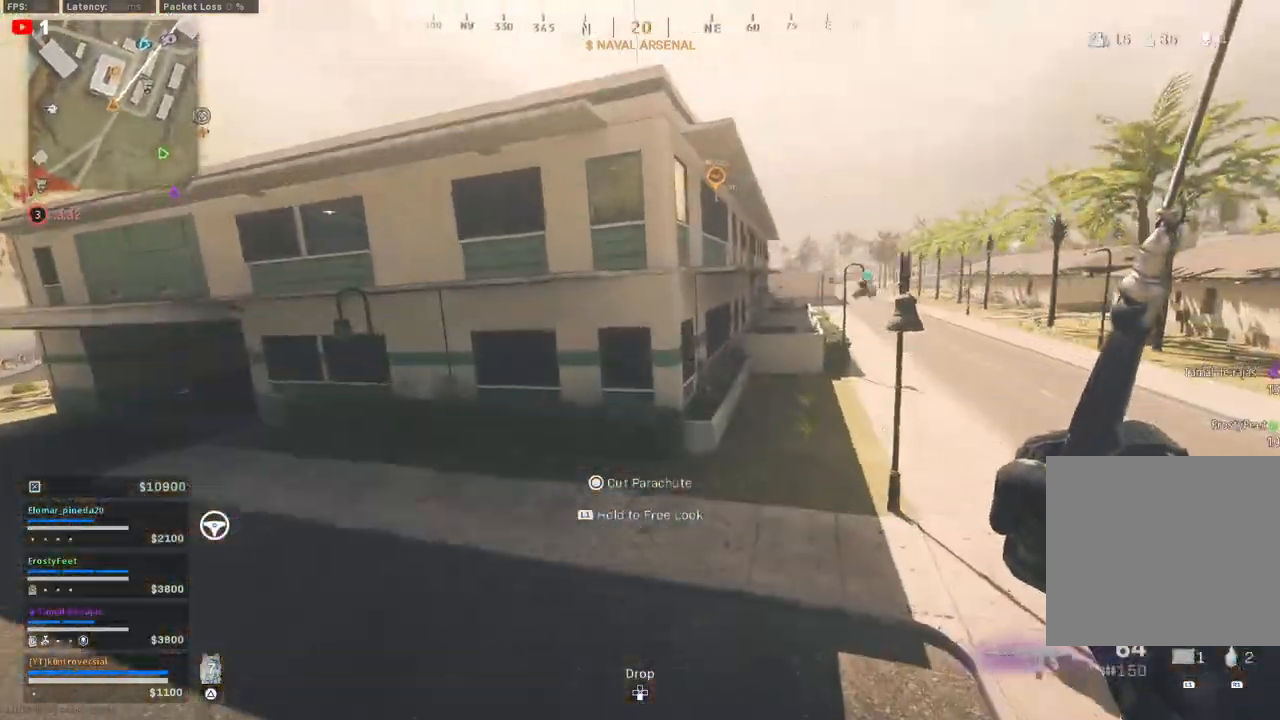
{"buttons": [], "left_stick": "up", "right_stick": "center", "events": [[33, "right_stick", "center"], [333, "left_stick", "up"]]}
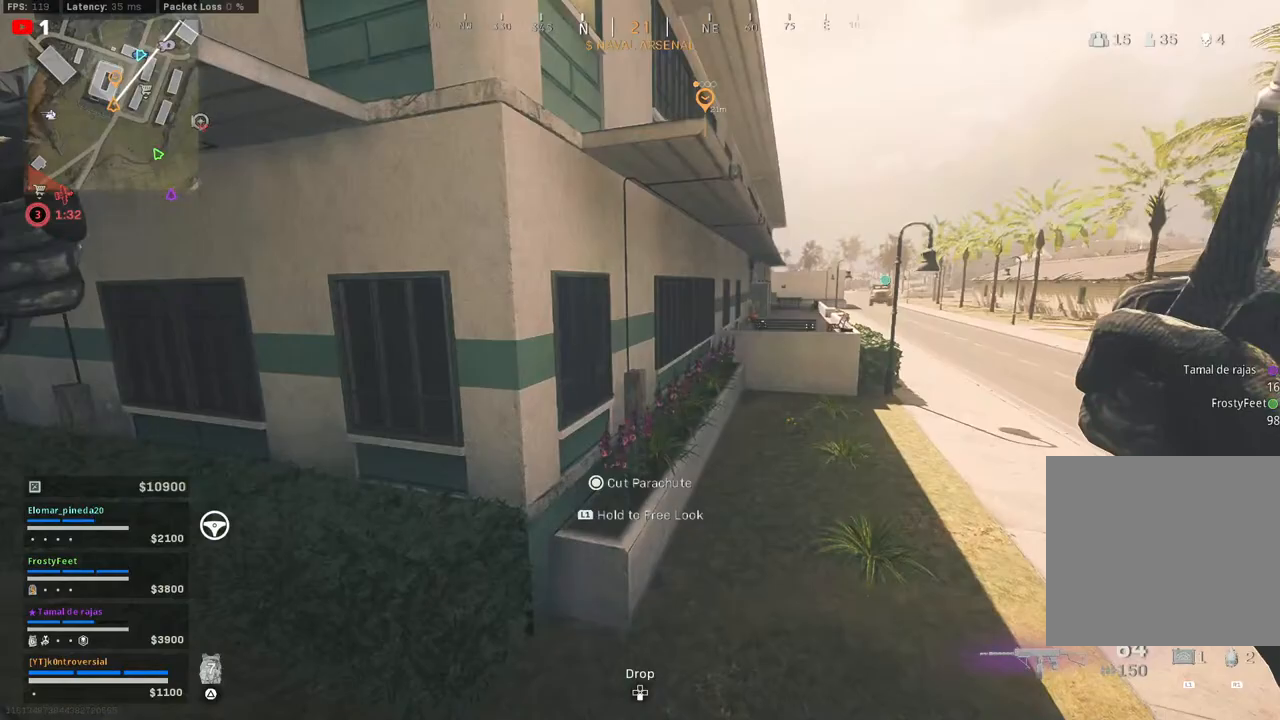
{"buttons": [], "left_stick": "up", "right_stick": "up-right", "events": [[183, "right_stick", "right"], [267, "right_stick", "up-right"]]}
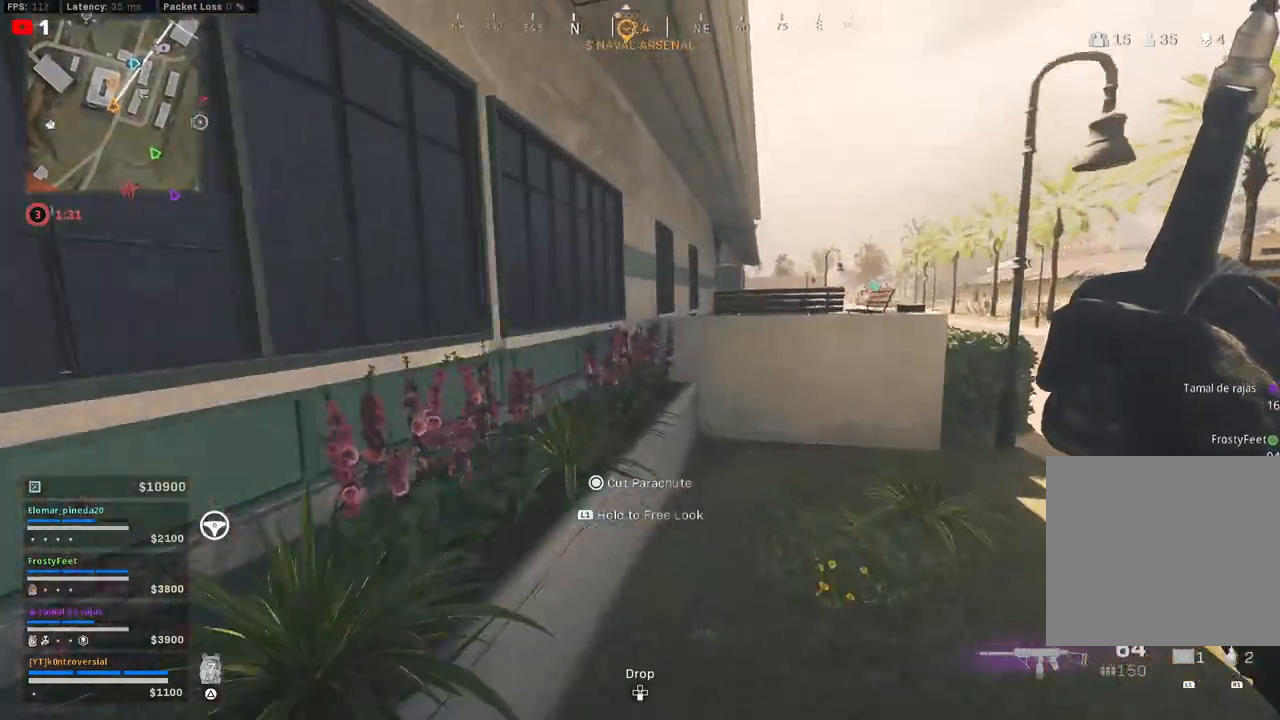
{"buttons": [], "left_stick": "up", "right_stick": "center", "events": [[183, "right_stick", "center"], [233, "L3", "down"], [350, "L3", "up"], [400, "CROSS", "down"], [500, "CROSS", "up"]]}
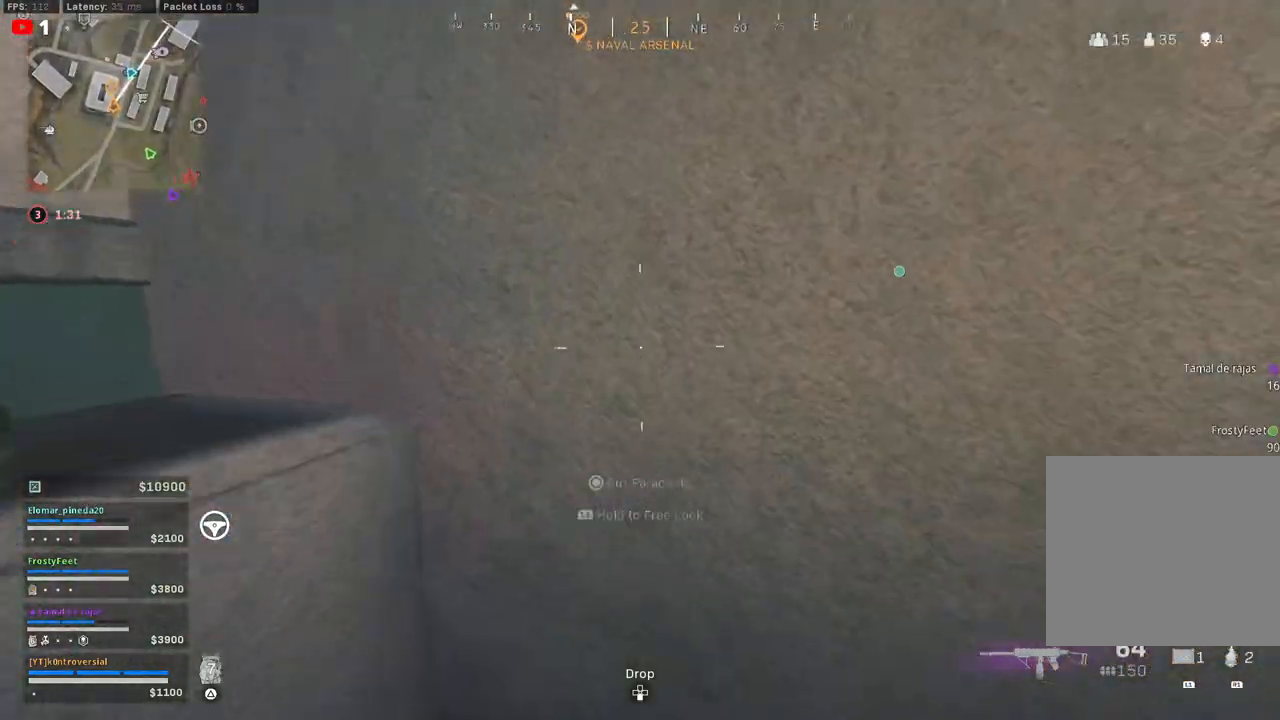
{"buttons": [], "left_stick": "up", "right_stick": "center", "events": [[83, "CROSS", "down"], [217, "CROSS", "up"], [300, "CROSS", "down"], [433, "CROSS", "up"]]}
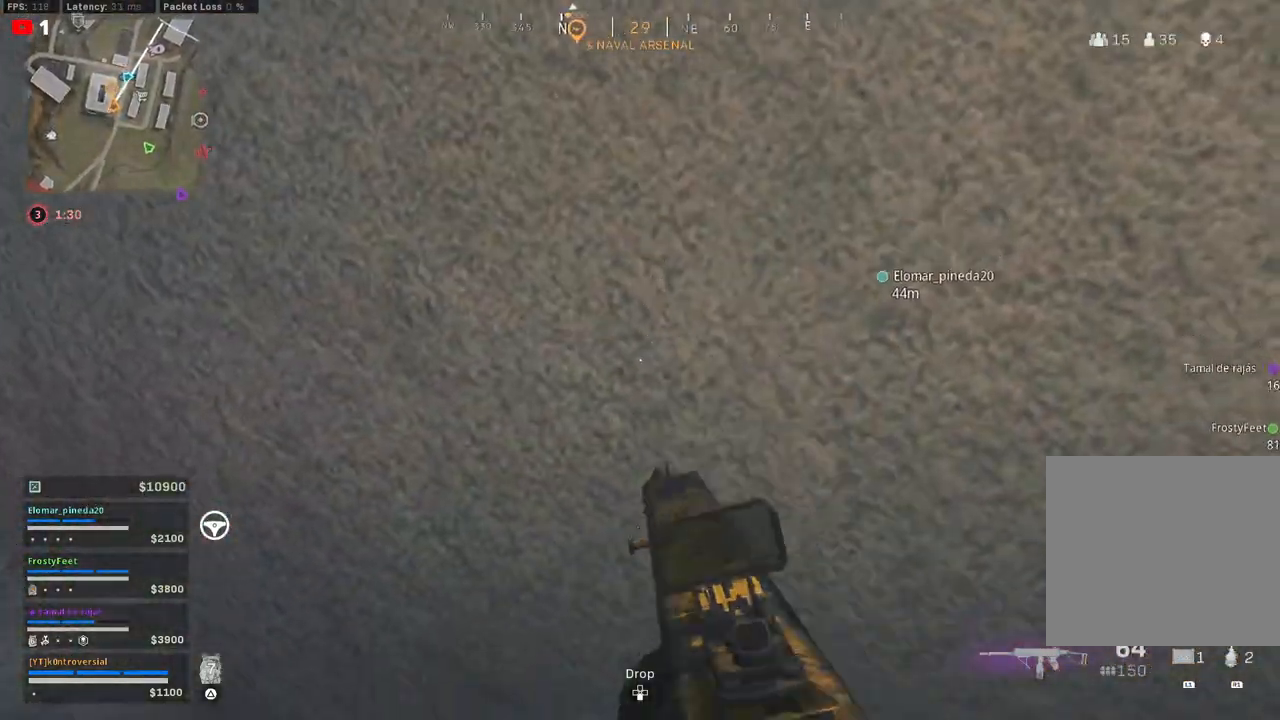
{"buttons": ["CROSS"], "left_stick": "up-left", "right_stick": "up-left", "events": [[17, "CROSS", "down"], [133, "CROSS", "up"], [183, "right_stick", "right"], [233, "left_stick", "up-left"], [333, "right_stick", "center"], [367, "CROSS", "down"], [417, "right_stick", "up-left"]]}
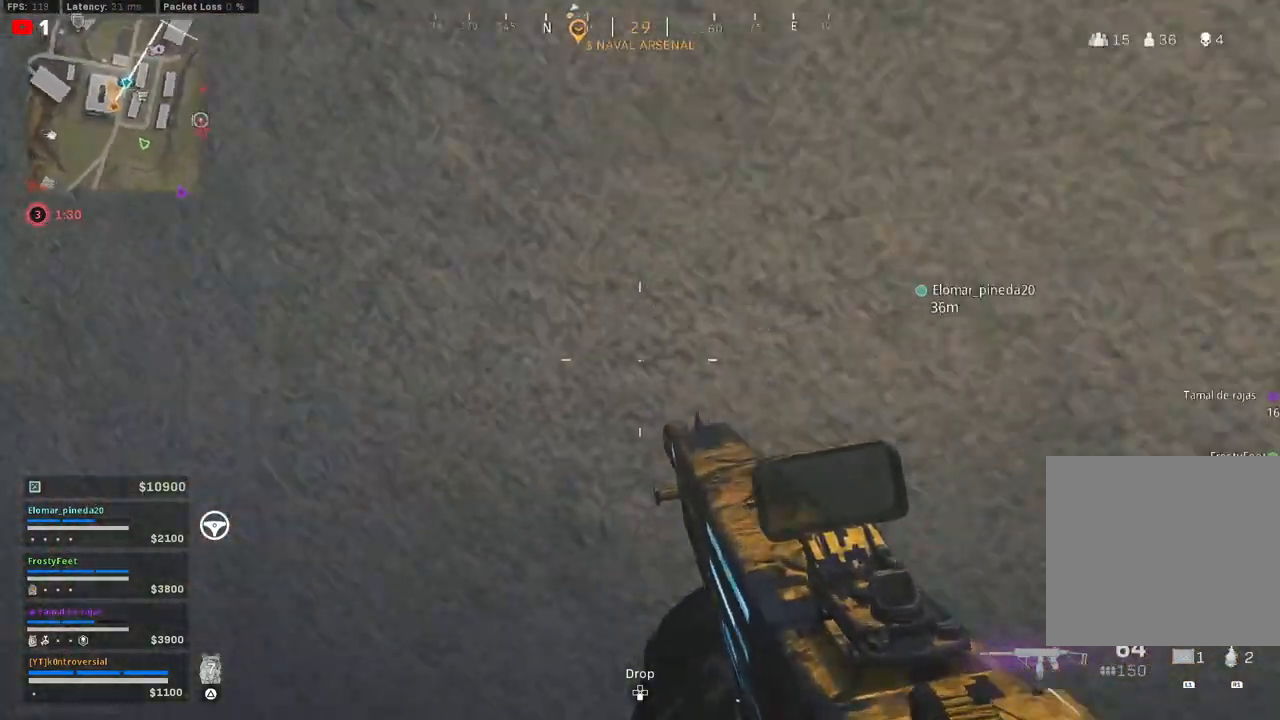
{"buttons": ["CROSS"], "left_stick": "up-left", "right_stick": "right", "events": [[17, "CROSS", "up"], [167, "right_stick", "left"], [217, "CROSS", "down"], [267, "right_stick", "center"], [350, "CROSS", "up"], [350, "right_stick", "right"], [417, "CROSS", "down"]]}
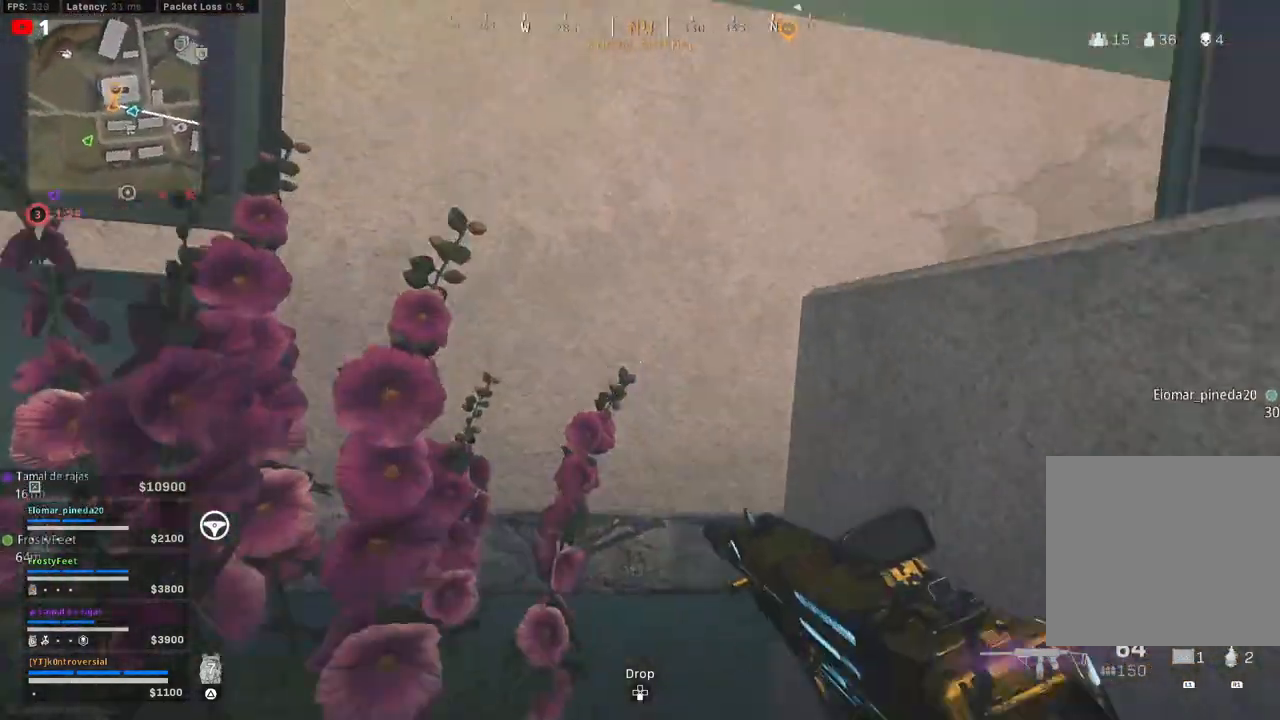
{"buttons": ["CROSS"], "left_stick": "up", "right_stick": "down-right", "events": [[17, "CROSS", "up"], [33, "left_stick", "up"], [250, "CROSS", "down"], [267, "right_stick", "down-right"], [383, "CROSS", "up"], [450, "CROSS", "down"]]}
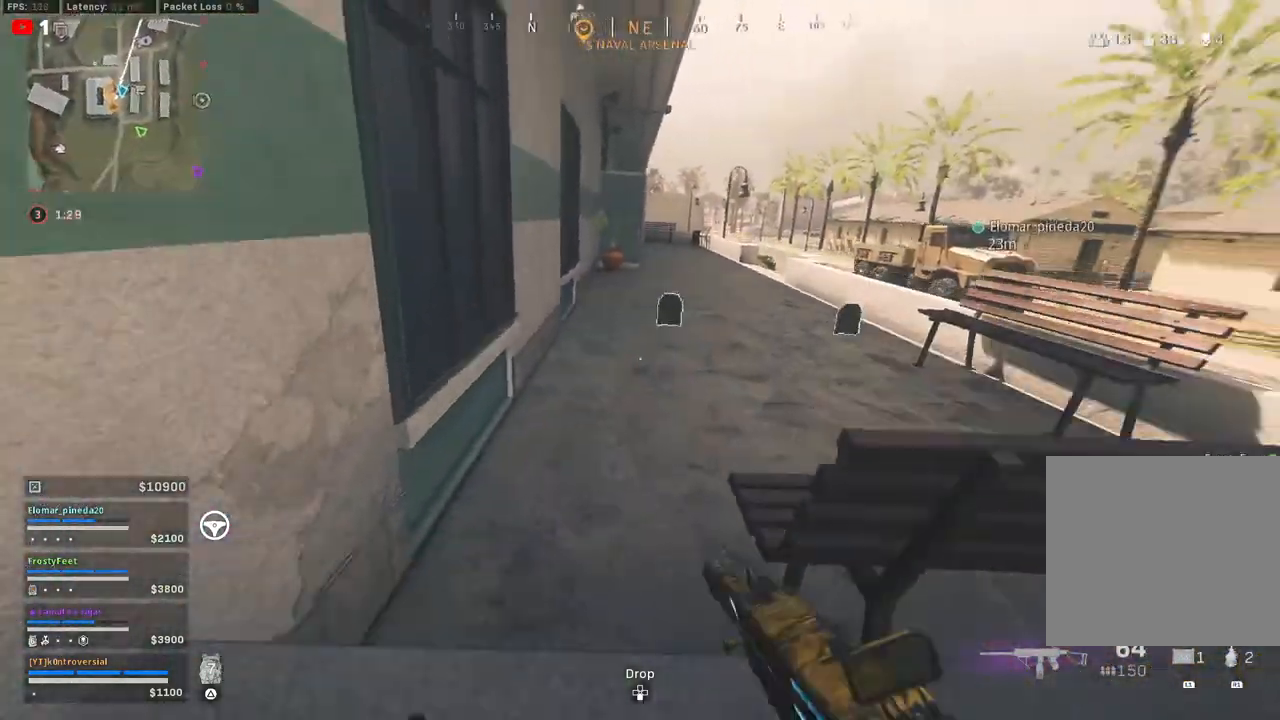
{"buttons": ["L3"], "left_stick": "up", "right_stick": "center", "events": [[33, "right_stick", "center"], [67, "CROSS", "up"], [233, "L3", "down"], [383, "L3", "up"], [500, "L3", "down"]]}
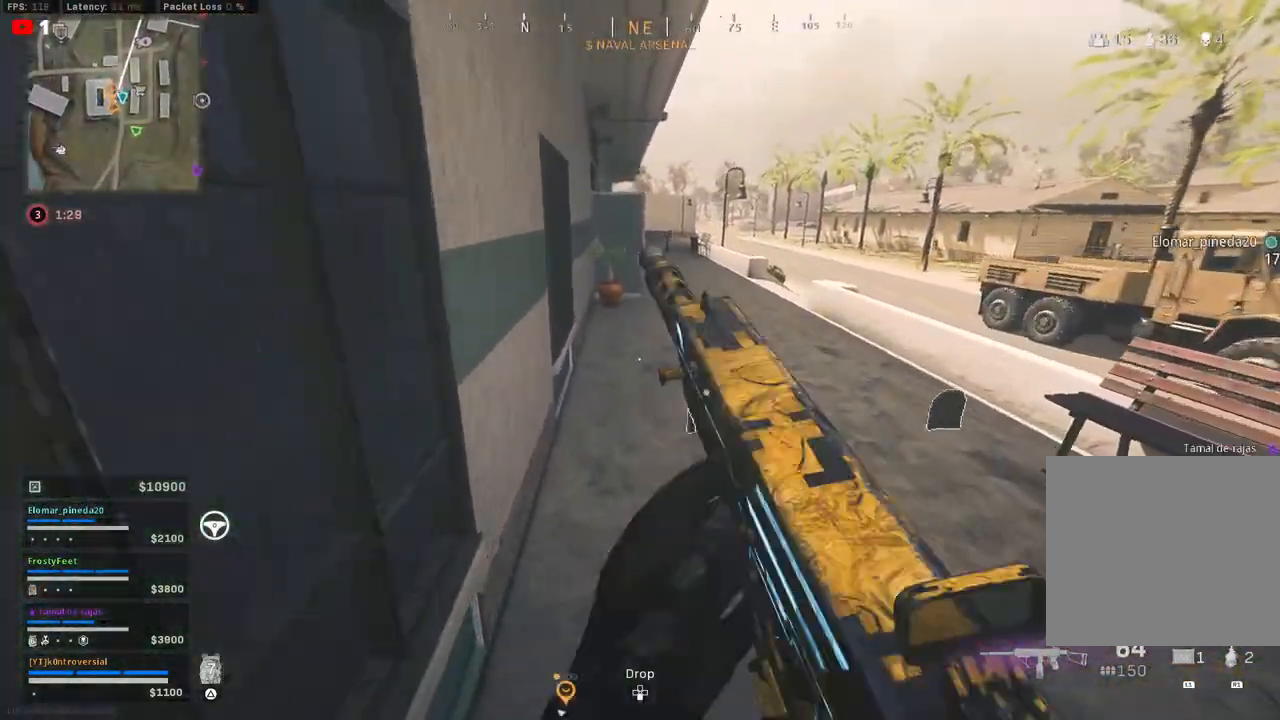
{"buttons": [], "left_stick": "up", "right_stick": "center", "events": [[150, "L3", "up"], [267, "L3", "down"], [417, "L3", "up"]]}
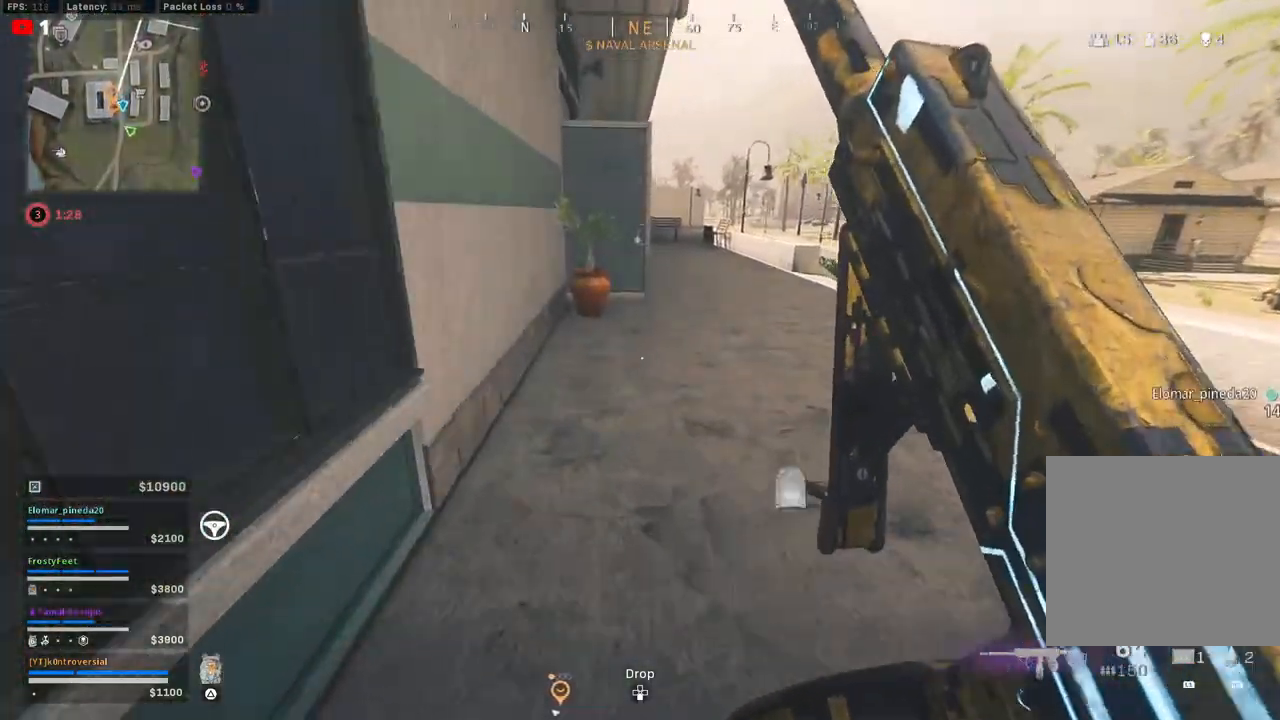
{"buttons": [], "left_stick": "up", "right_stick": "left", "events": [[500, "right_stick", "left"]]}
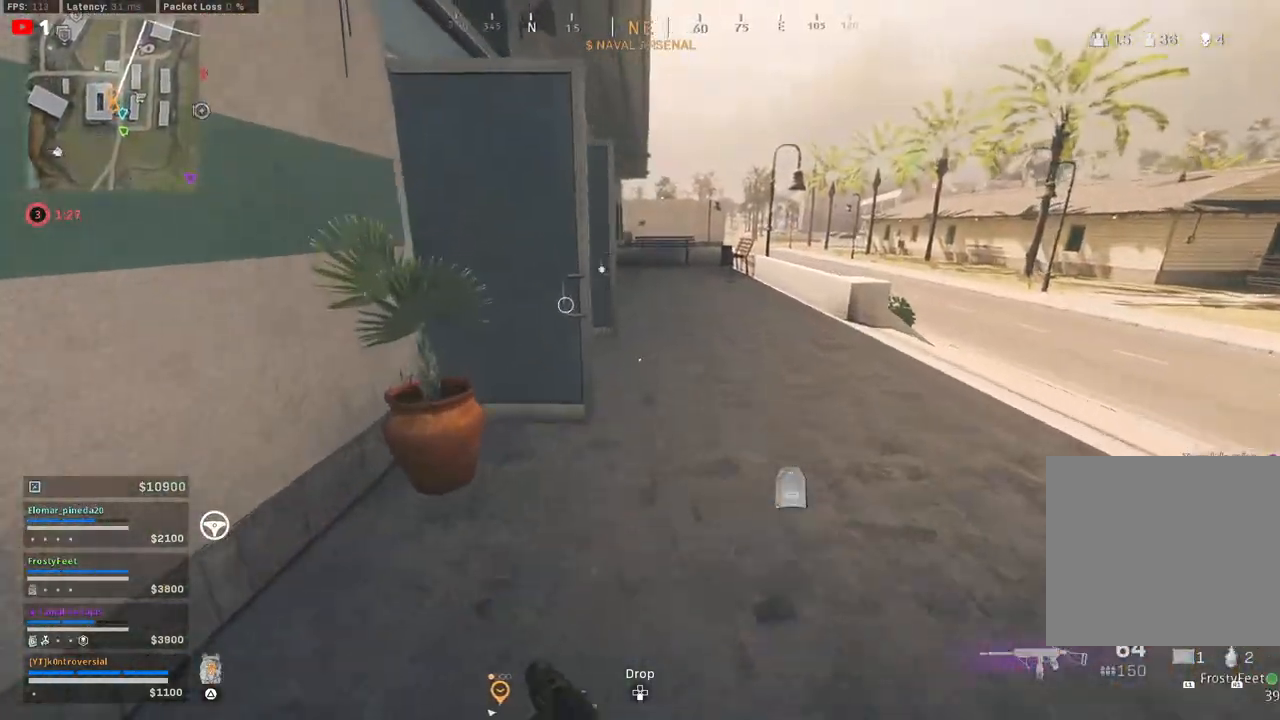
{"buttons": [], "left_stick": "up", "right_stick": "left", "events": []}
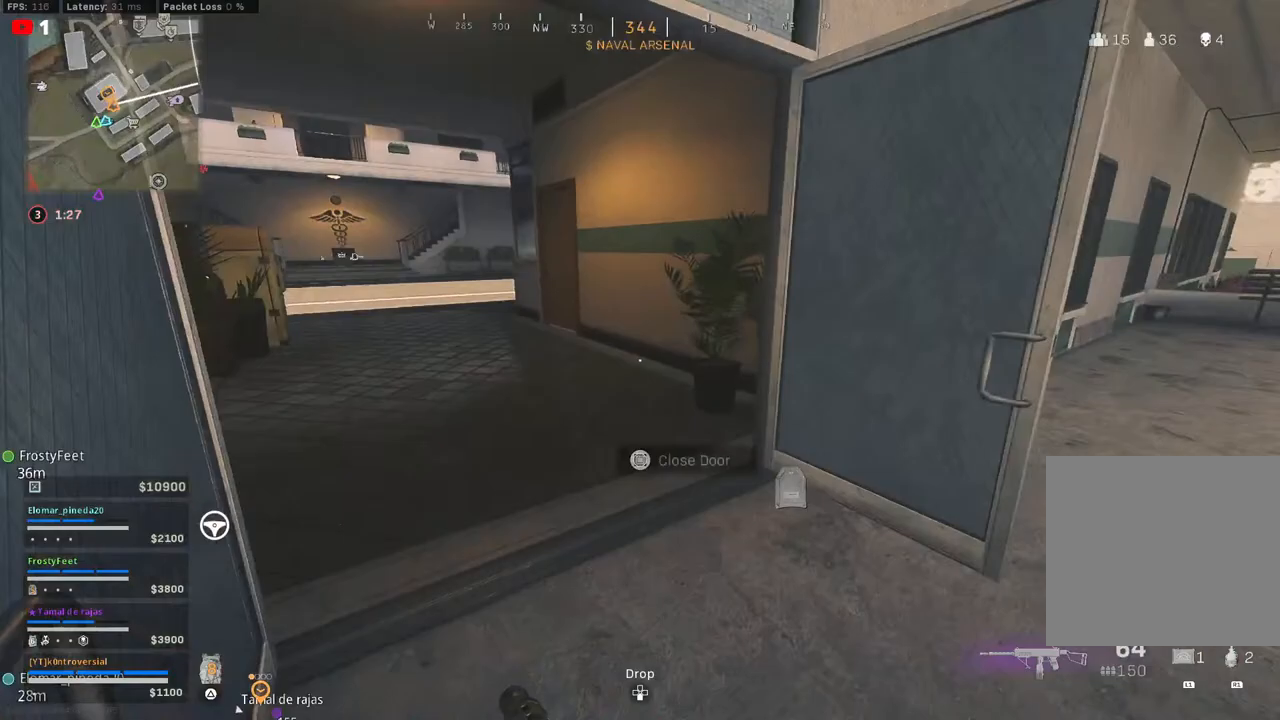
{"buttons": [], "left_stick": "up", "right_stick": "center", "events": [[417, "right_stick", "center"]]}
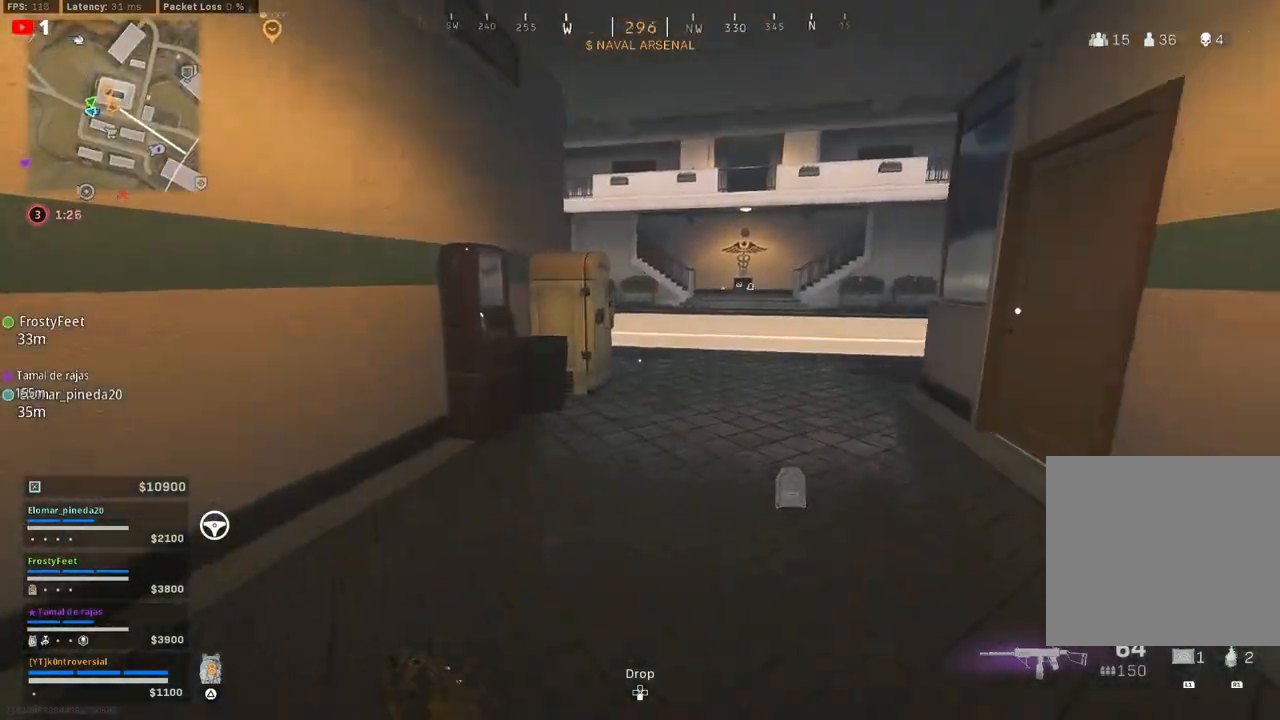
{"buttons": [], "left_stick": "up", "right_stick": "center", "events": []}
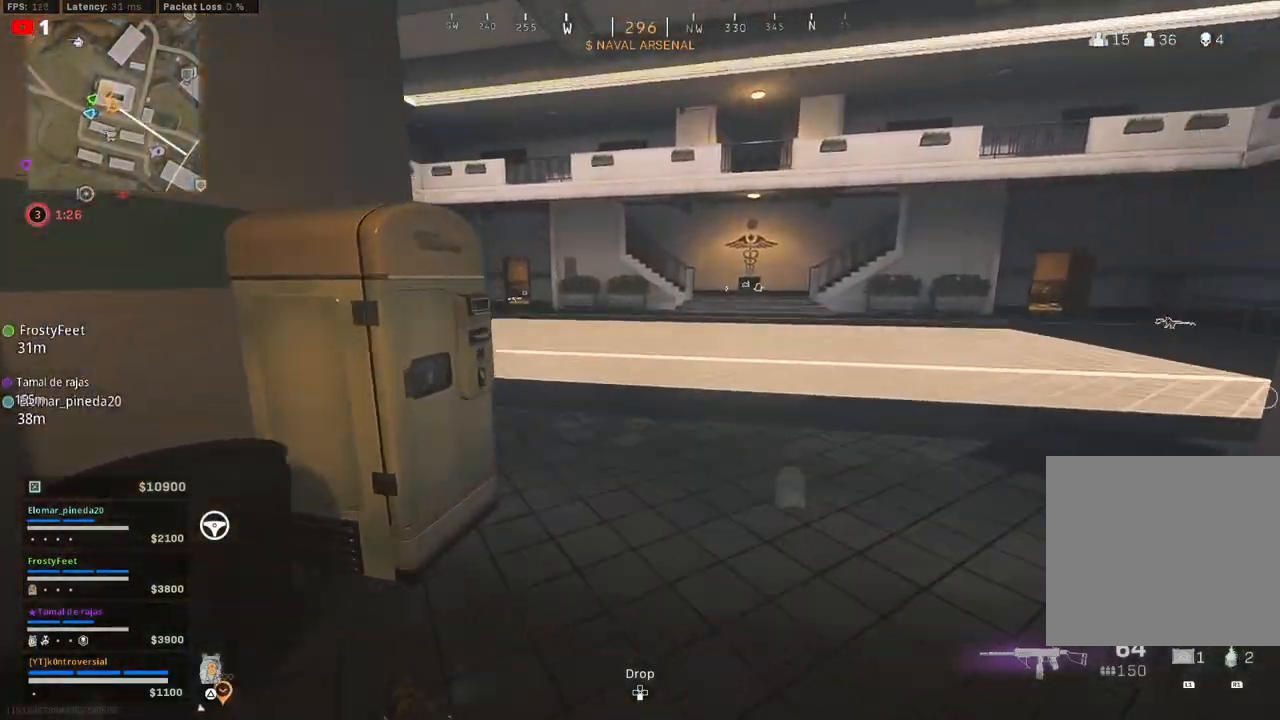
{"buttons": [], "left_stick": "right", "right_stick": "left", "events": [[117, "left_stick", "up-right"], [117, "right_stick", "left"], [317, "left_stick", "right"], [317, "right_stick", "up-left"], [483, "right_stick", "left"]]}
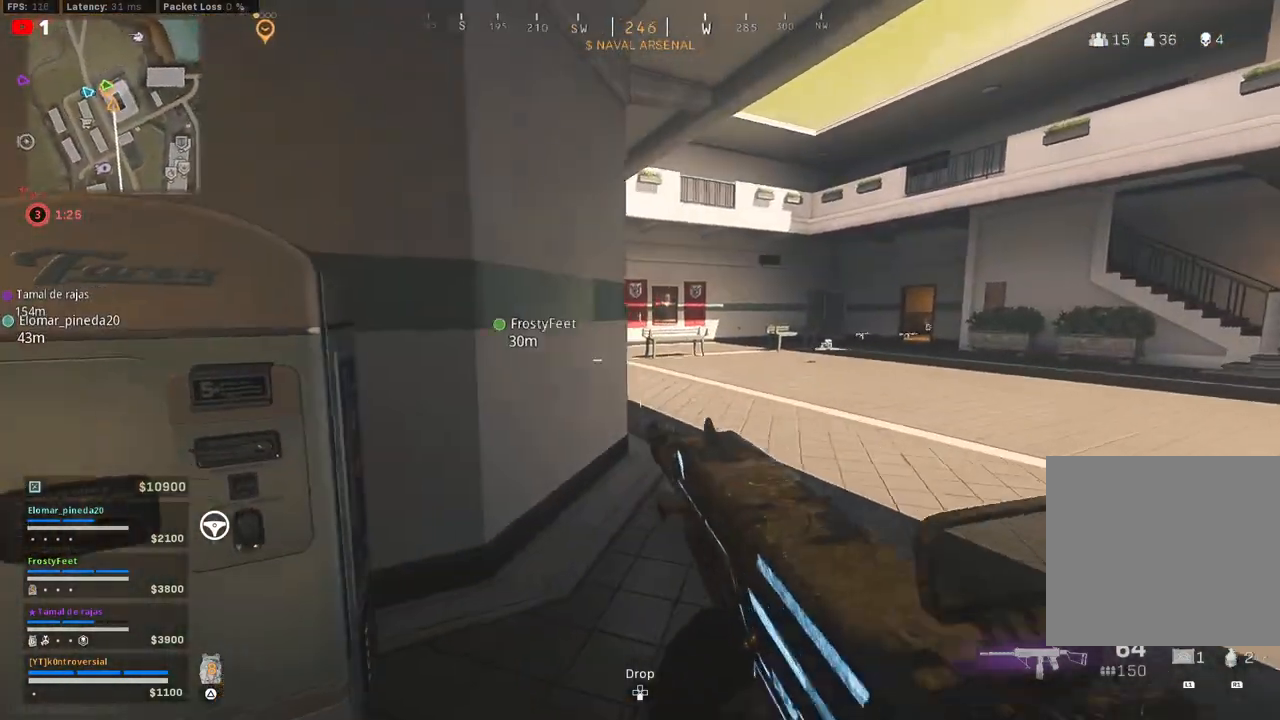
{"buttons": [], "left_stick": "right", "right_stick": "right", "events": [[133, "right_stick", "center"], [350, "right_stick", "right"]]}
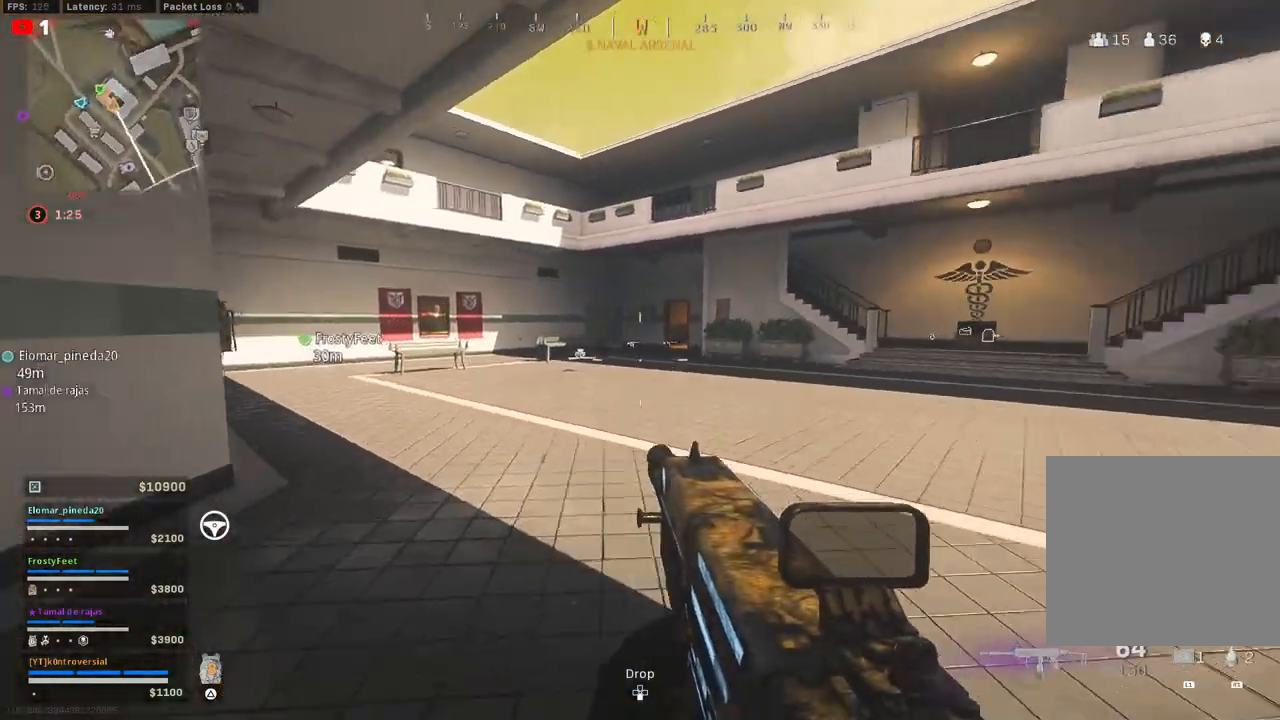
{"buttons": [], "left_stick": "down-right", "right_stick": "center", "events": [[167, "right_stick", "up-left"], [183, "left_stick", "down-right"], [417, "right_stick", "center"]]}
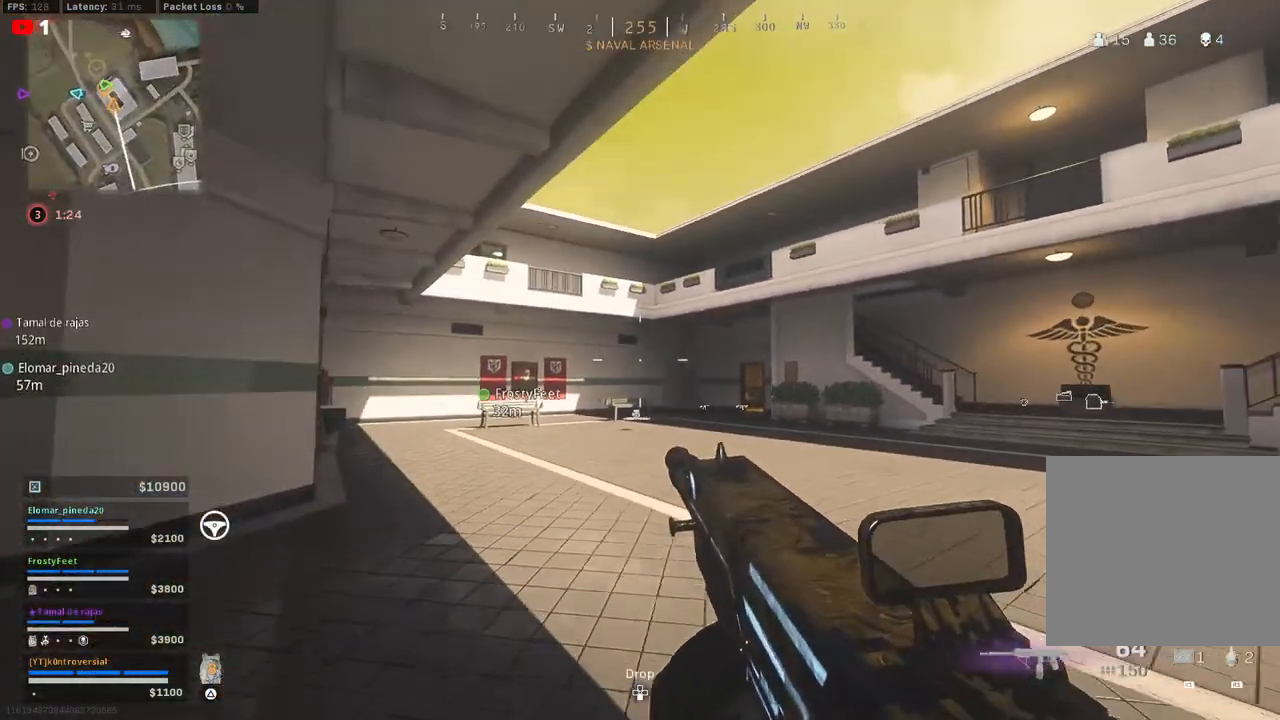
{"buttons": [], "left_stick": "up-right", "right_stick": "right", "events": [[150, "right_stick", "right"], [383, "left_stick", "up-right"]]}
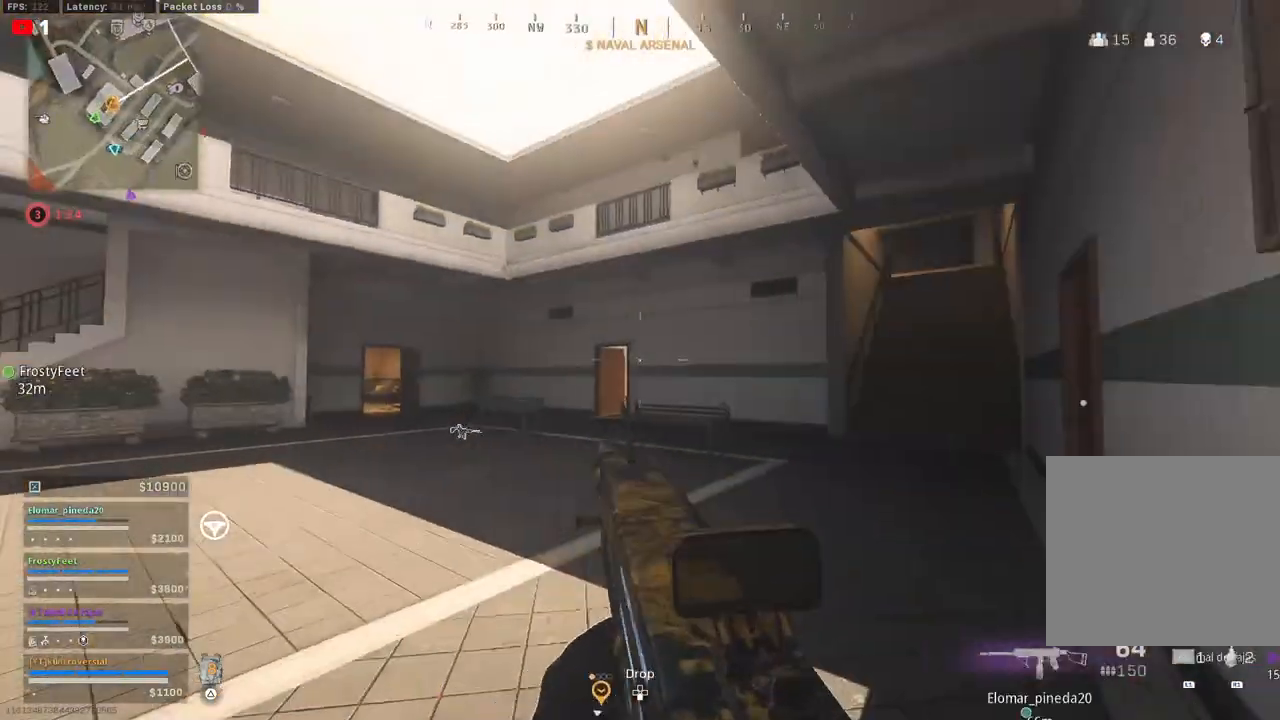
{"buttons": [], "left_stick": "up", "right_stick": "center", "events": [[17, "left_stick", "up"], [67, "right_stick", "center"], [167, "right_stick", "right"], [333, "L3", "down"], [383, "right_stick", "center"], [500, "L3", "up"]]}
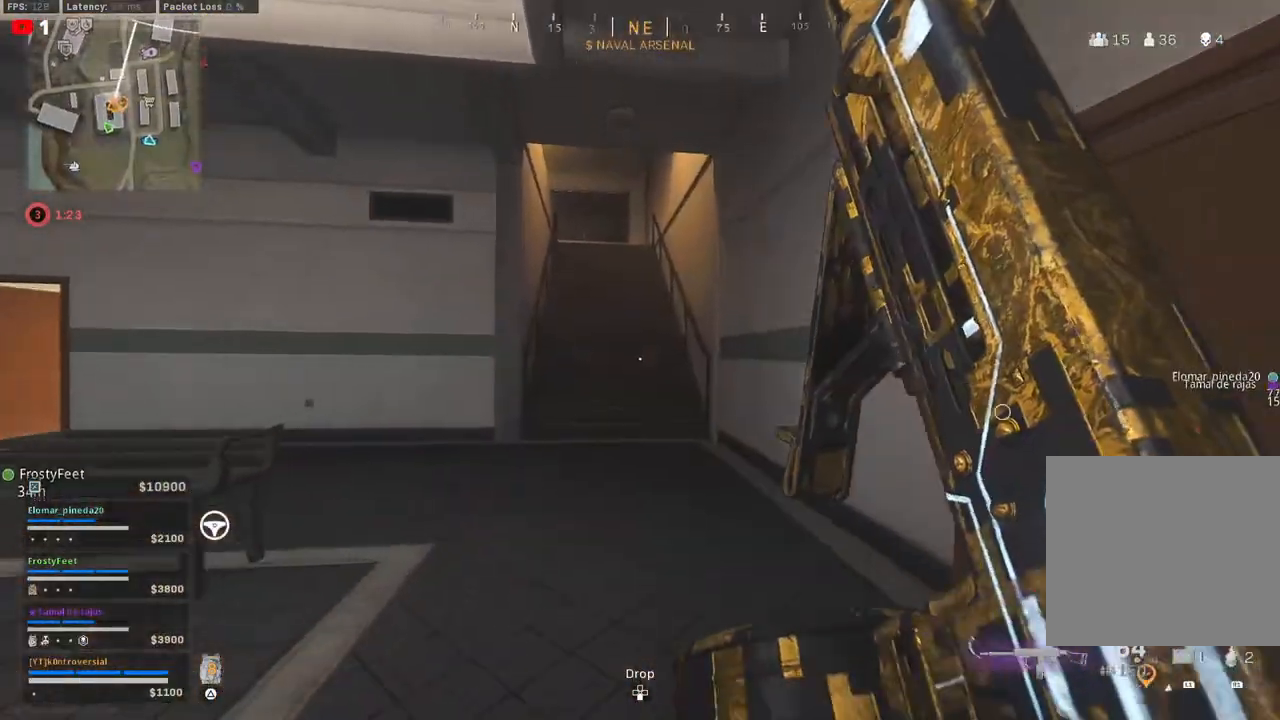
{"buttons": [], "left_stick": "up", "right_stick": "center", "events": [[267, "L3", "down"], [467, "L3", "up"]]}
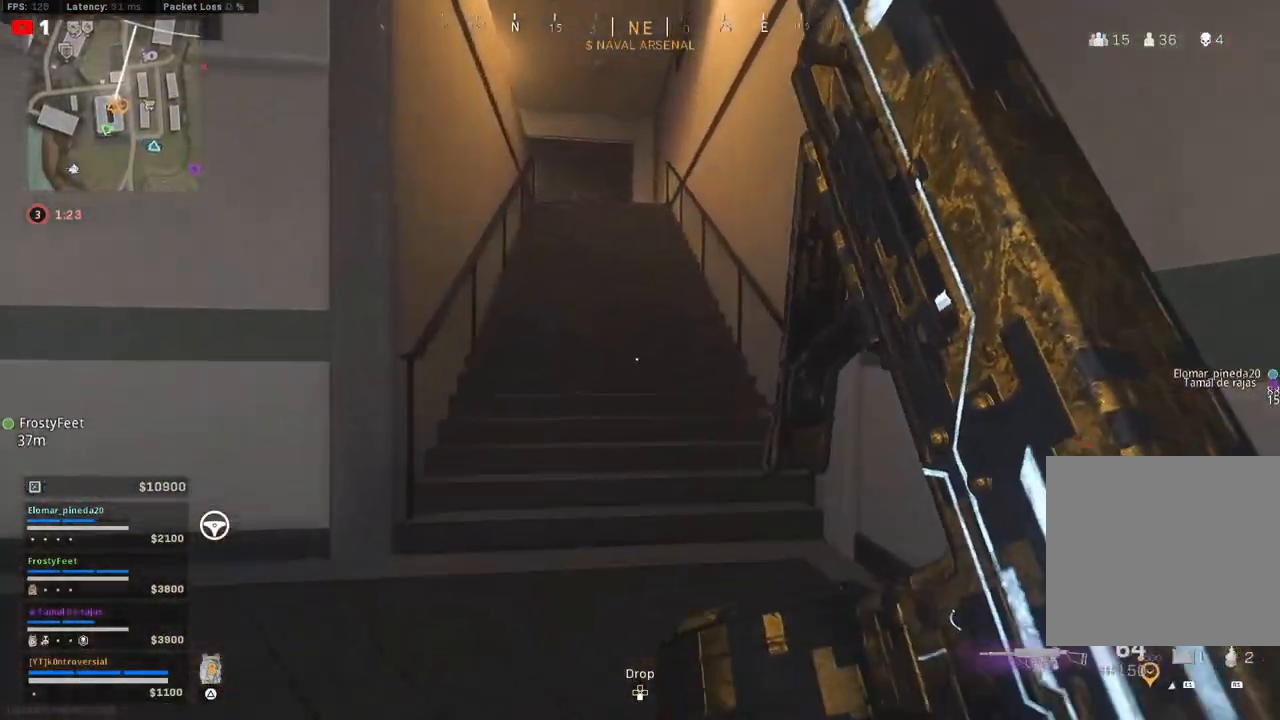
{"buttons": [], "left_stick": "up", "right_stick": "center", "events": []}
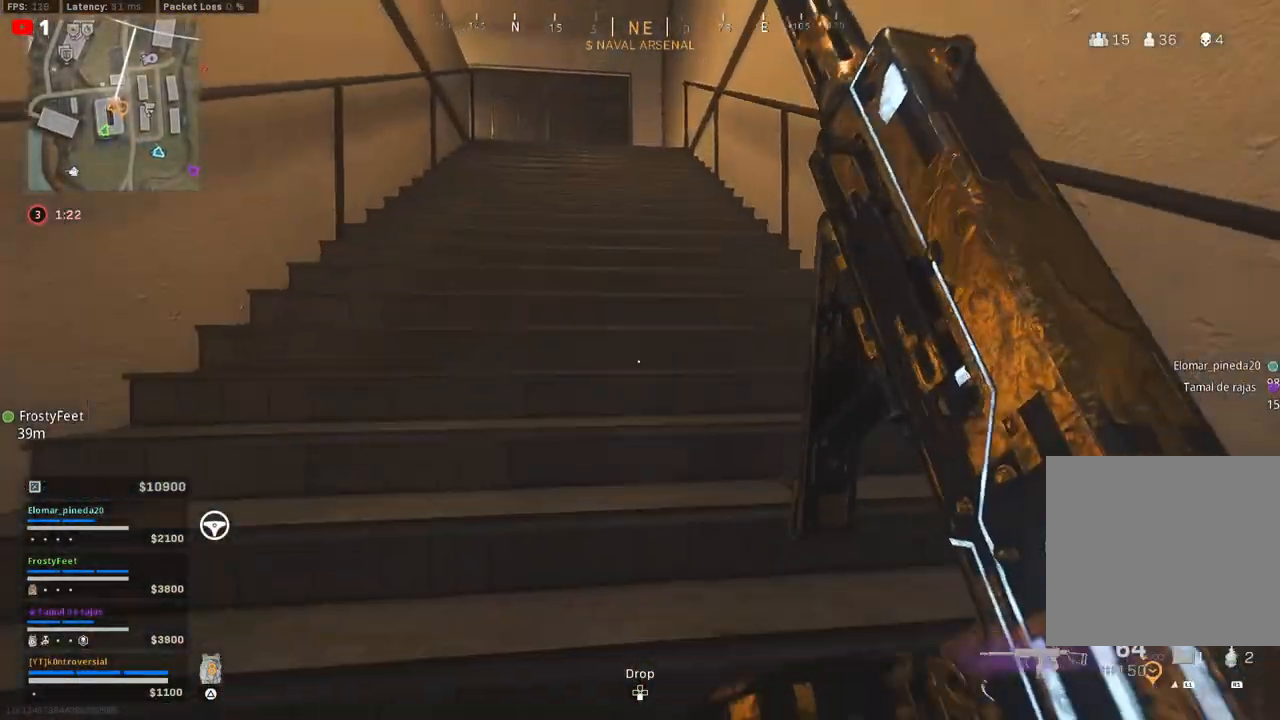
{"buttons": [], "left_stick": "up", "right_stick": "center", "events": [[333, "right_stick", "left"], [500, "right_stick", "center"]]}